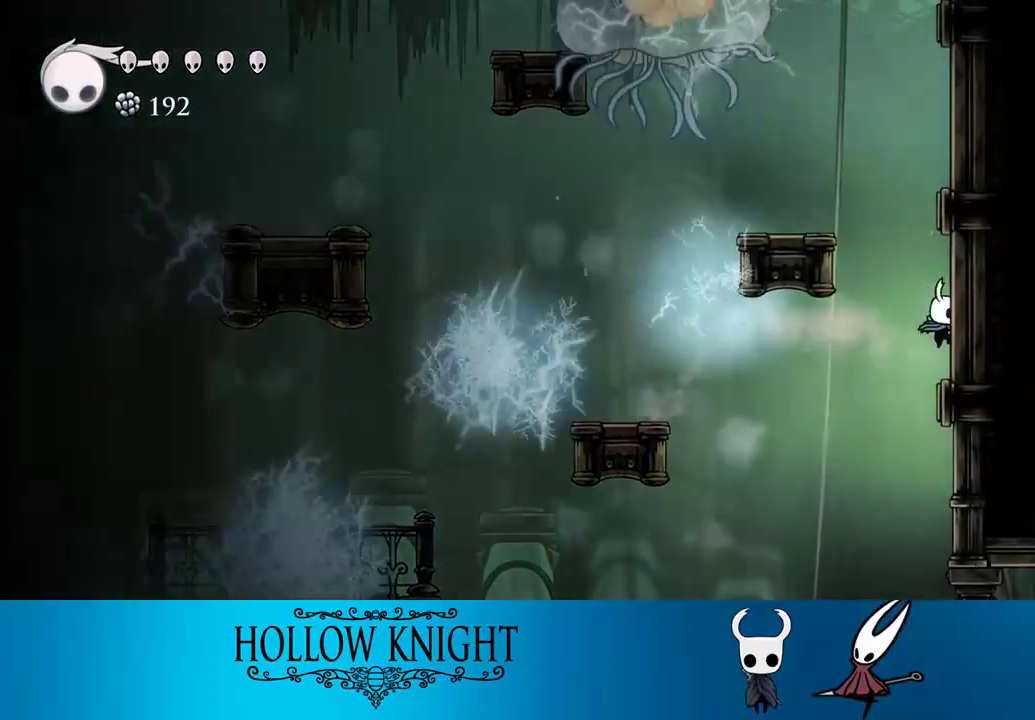
Gameplay with a controller (PlayStation layout); each line is a JSON object with the inputs held at the frame after it. "events" lists button and stick changes between this image and that frame as [ms after this image, input, new state], when the widget could be followed in between. Not read: L3 R3 left_stick.
{"buttons": ["DPAD_RIGHT"], "right_stick": "center", "events": [[133, "L2", "down"], [300, "L2", "up"], [367, "L2", "down"], [500, "L2", "up"]]}
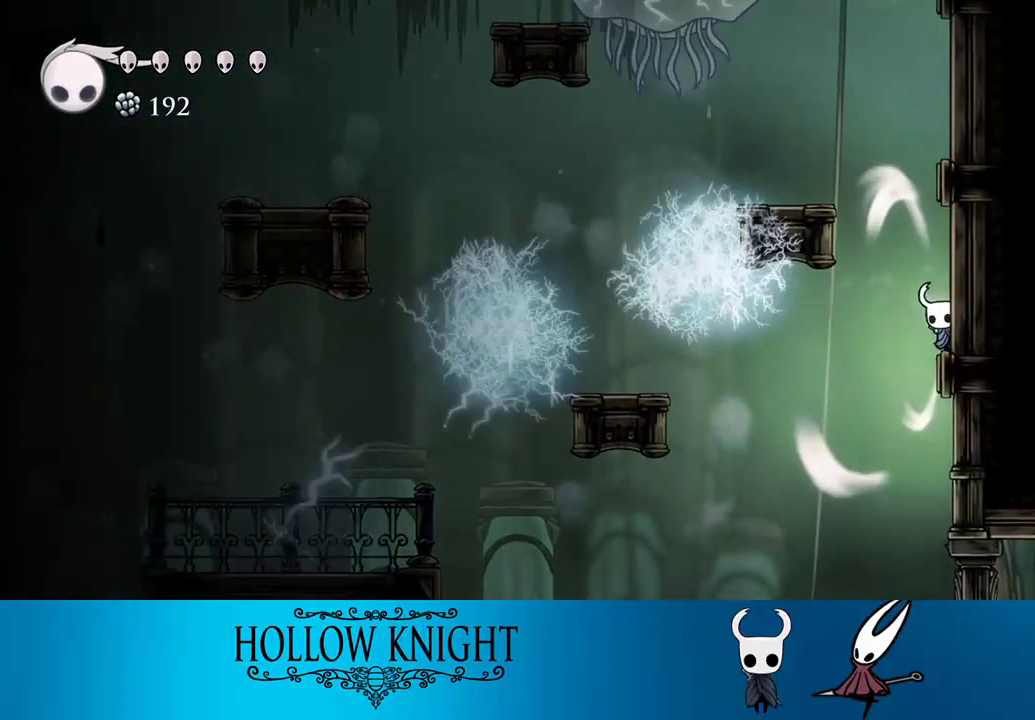
{"buttons": ["L2", "DPAD_RIGHT"], "right_stick": "center", "events": [[67, "L2", "down"], [217, "L2", "up"], [267, "L2", "down"], [400, "L2", "up"], [500, "L2", "down"]]}
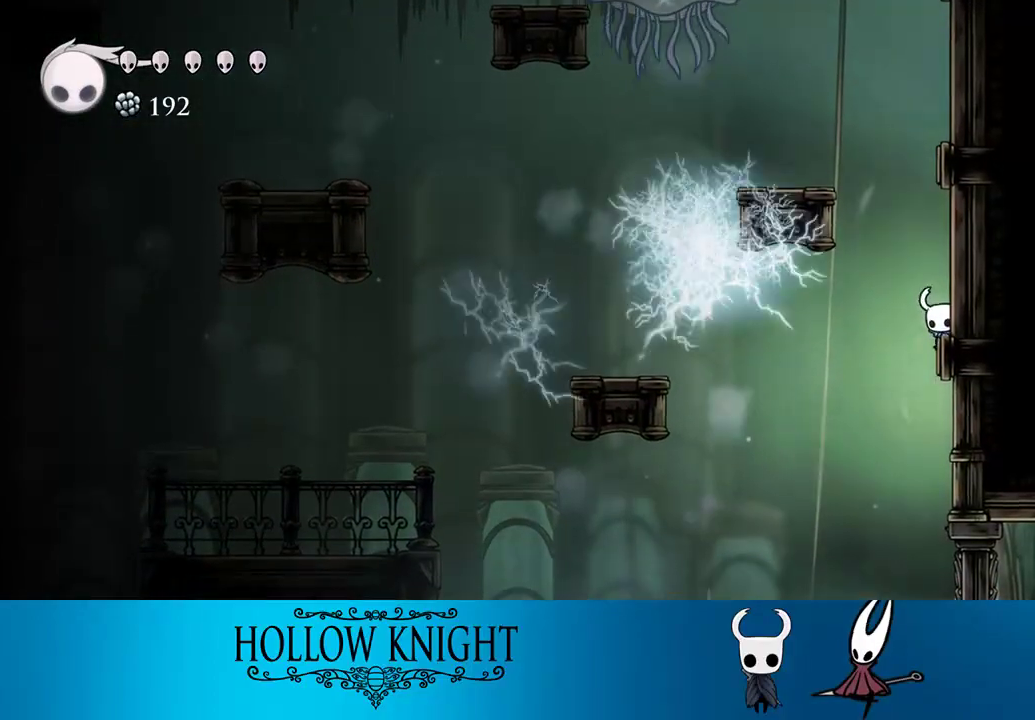
{"buttons": ["L2", "DPAD_RIGHT"], "right_stick": "center", "events": [[133, "L2", "up"], [200, "L2", "down"], [367, "L2", "up"], [400, "L2", "down"]]}
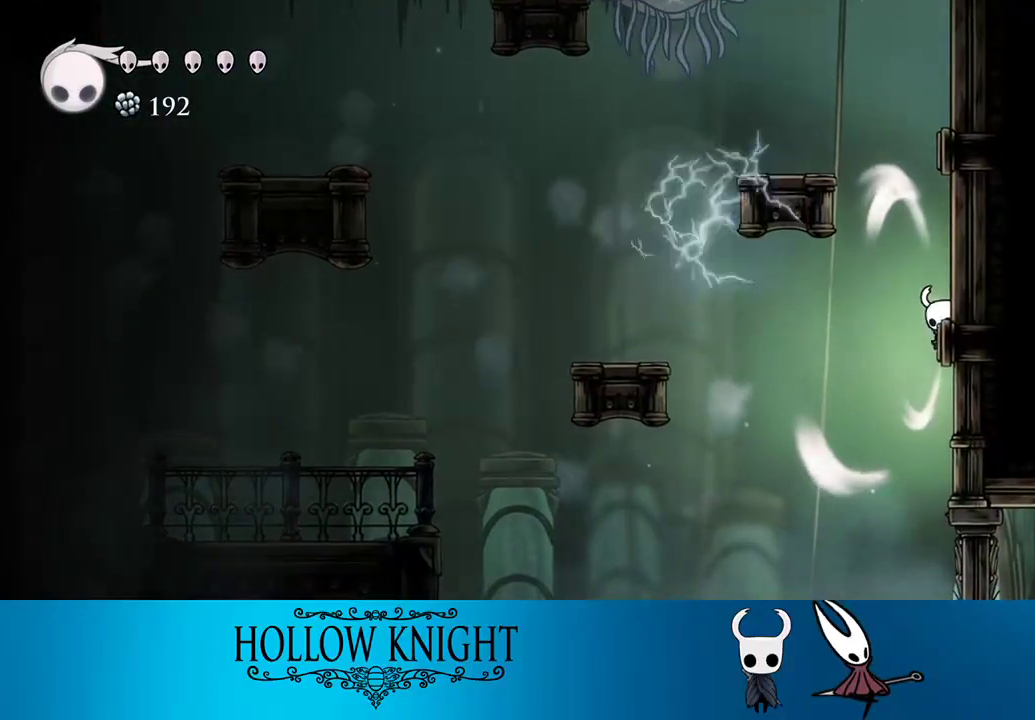
{"buttons": ["DPAD_RIGHT"], "right_stick": "center", "events": [[33, "L2", "up"], [133, "L2", "down"], [233, "L2", "up"], [333, "L2", "down"], [467, "L2", "up"]]}
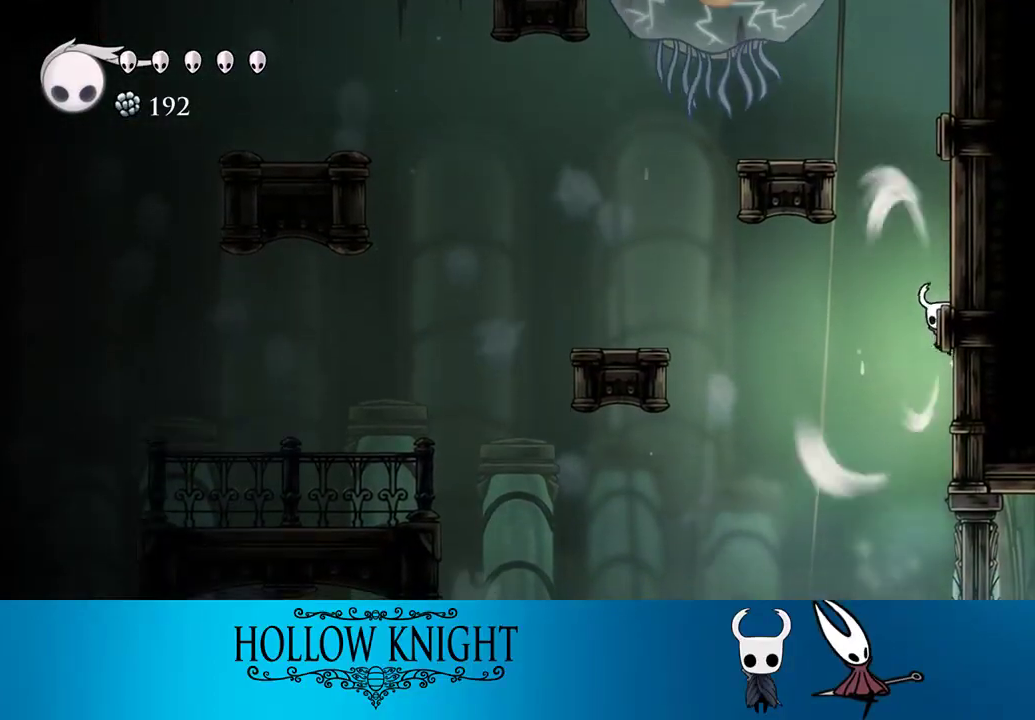
{"buttons": ["L2", "DPAD_RIGHT"], "right_stick": "center", "events": [[33, "L2", "down"], [200, "L2", "up"], [233, "L2", "down"], [433, "L2", "up"], [500, "L2", "down"]]}
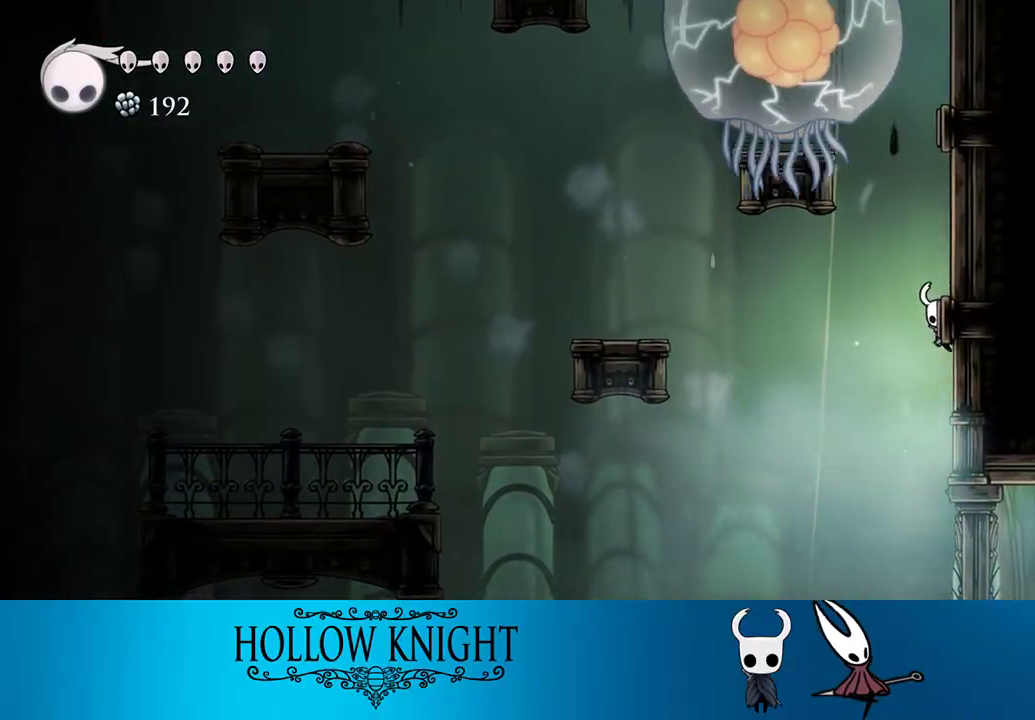
{"buttons": ["L2", "DPAD_RIGHT"], "right_stick": "center", "events": [[400, "L2", "up"], [467, "L2", "down"]]}
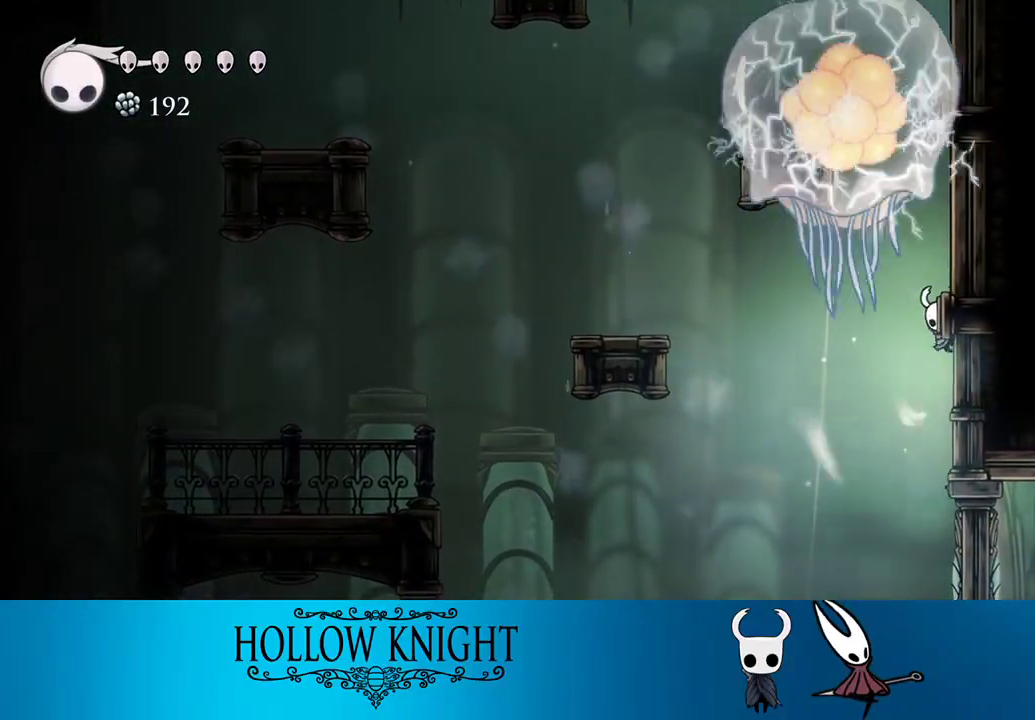
{"buttons": ["DPAD_RIGHT"], "right_stick": "center", "events": [[267, "L2", "up"]]}
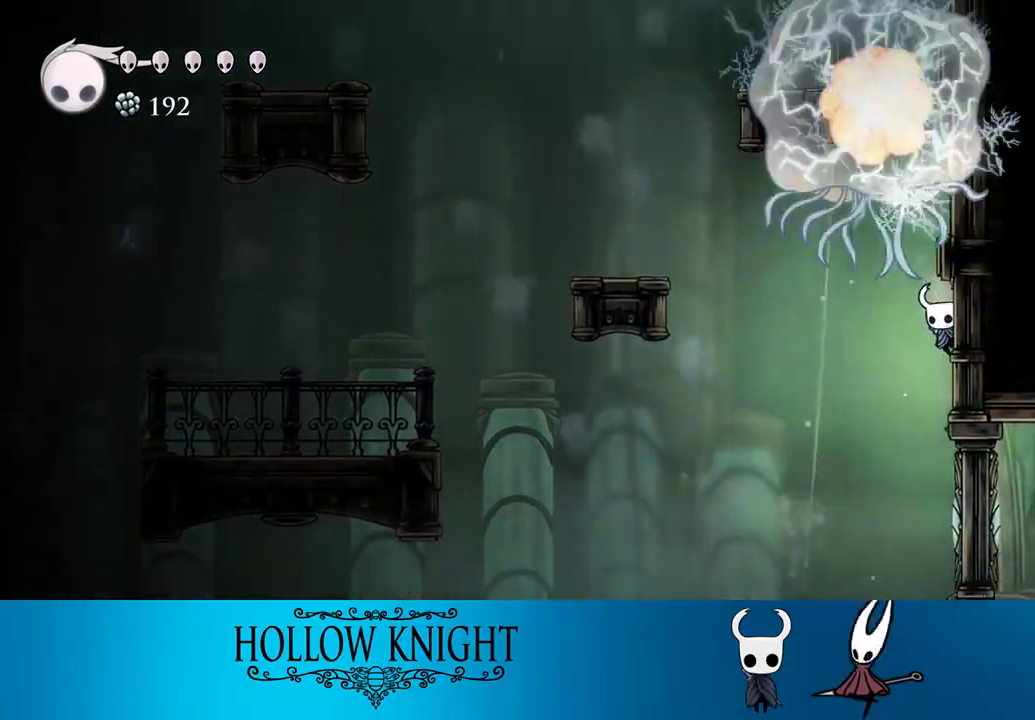
{"buttons": ["DPAD_LEFT"], "right_stick": "center", "events": [[167, "CROSS", "down"], [250, "DPAD_RIGHT", "up"], [267, "DPAD_LEFT", "down"], [333, "CROSS", "up"]]}
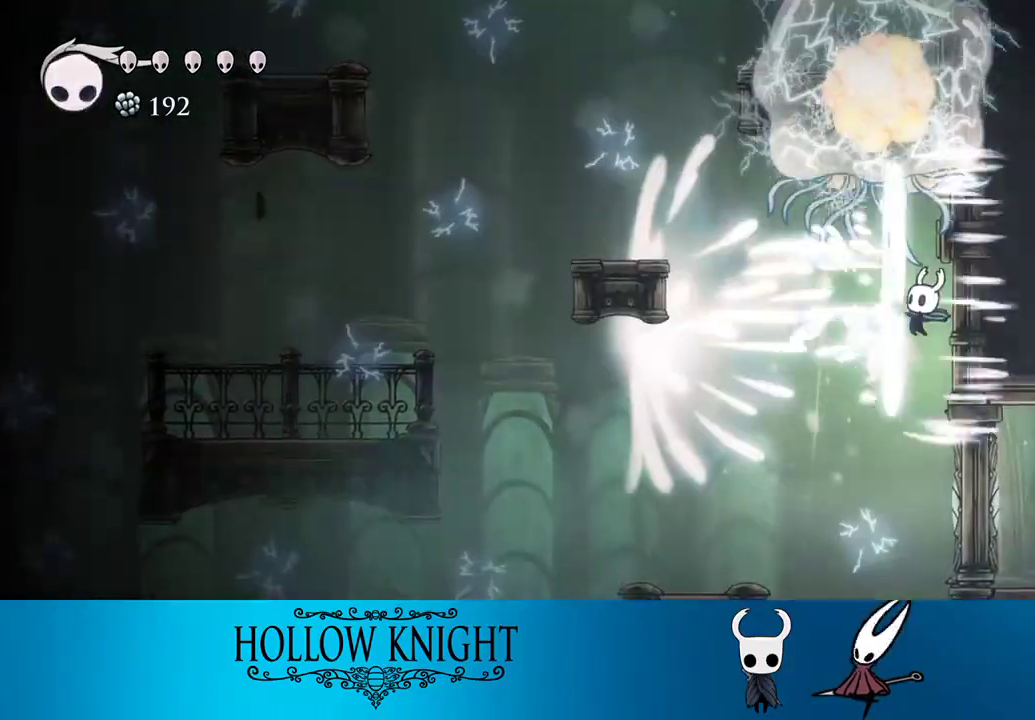
{"buttons": ["DPAD_LEFT"], "right_stick": "center", "events": []}
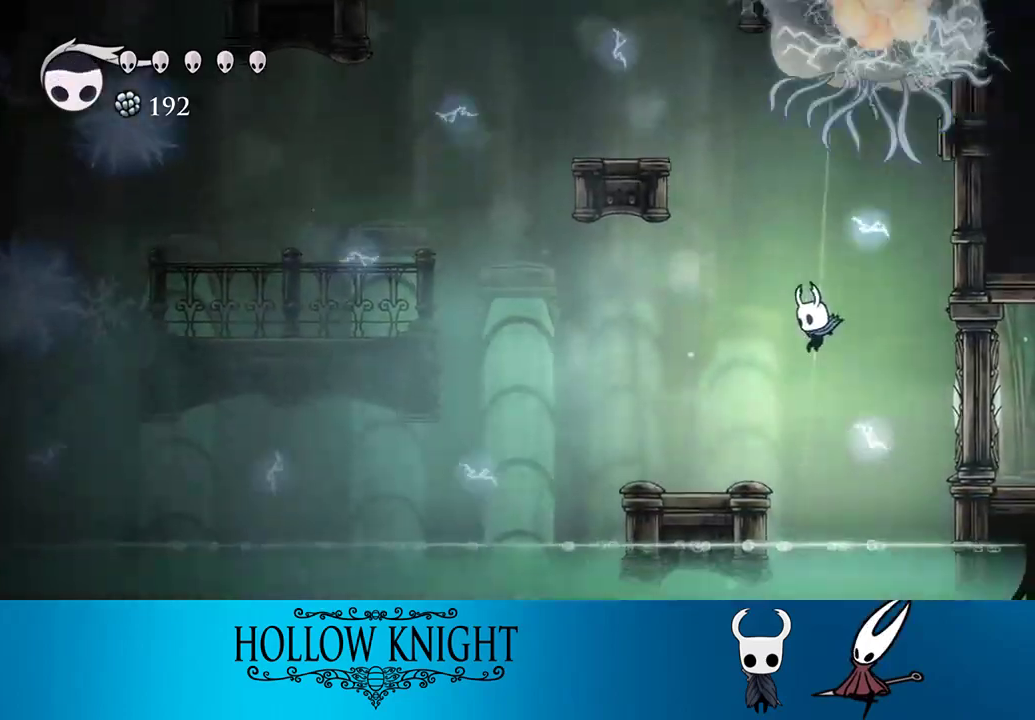
{"buttons": ["DPAD_RIGHT"], "right_stick": "center", "events": [[333, "DPAD_LEFT", "up"], [433, "DPAD_RIGHT", "down"]]}
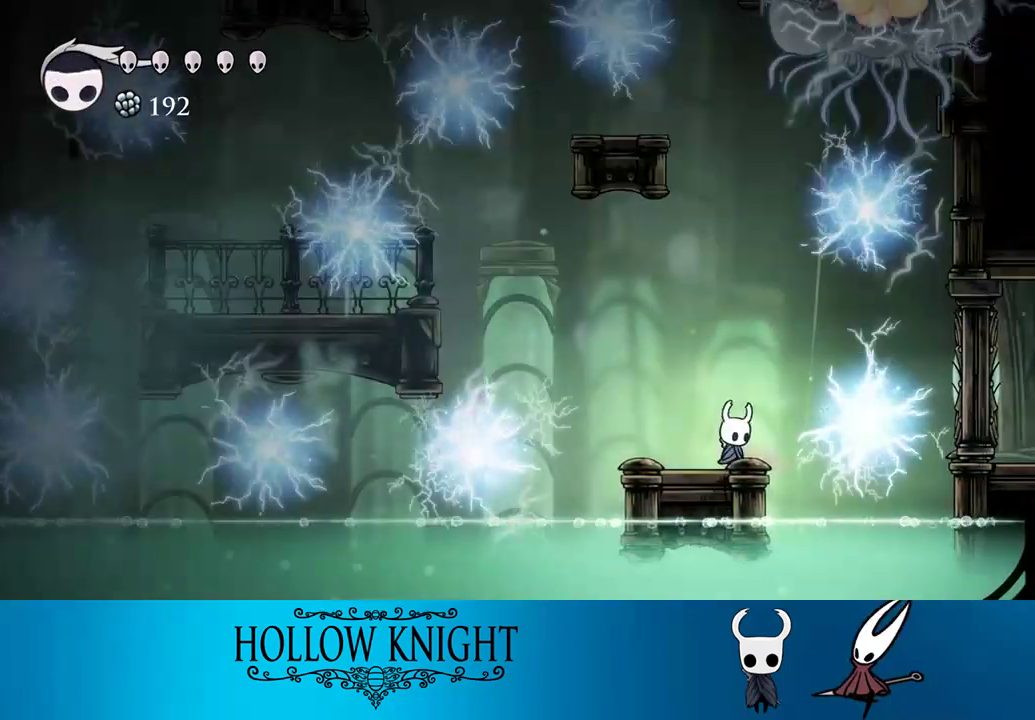
{"buttons": [], "right_stick": "center", "events": [[67, "DPAD_RIGHT", "up"], [467, "DPAD_RIGHT", "down"], [500, "DPAD_RIGHT", "up"]]}
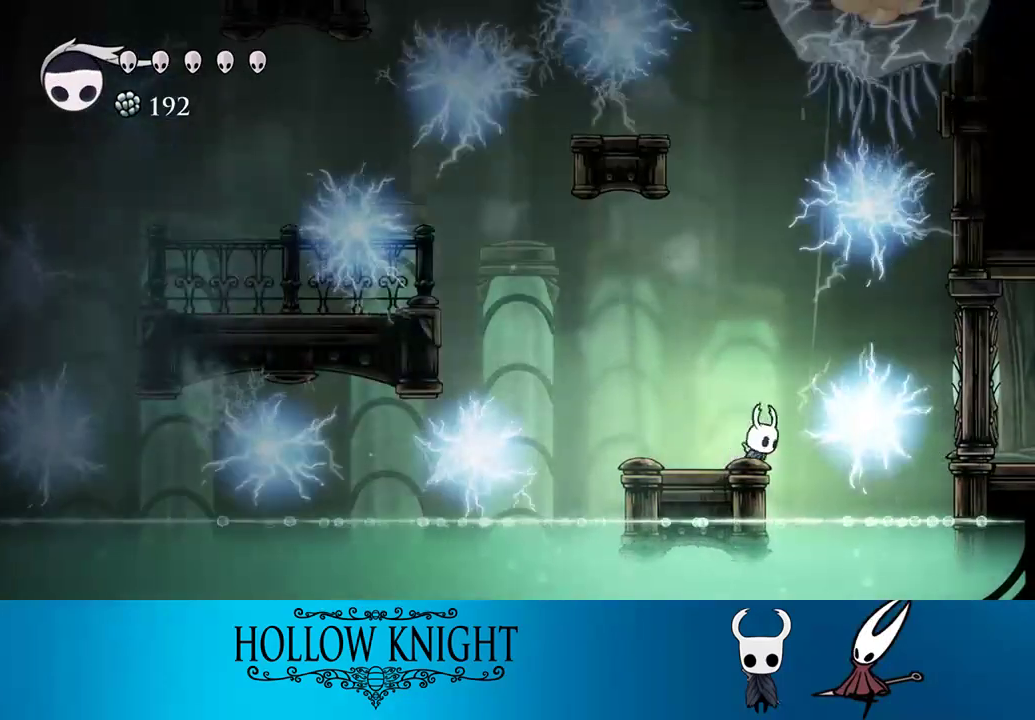
{"buttons": [], "right_stick": "center", "events": []}
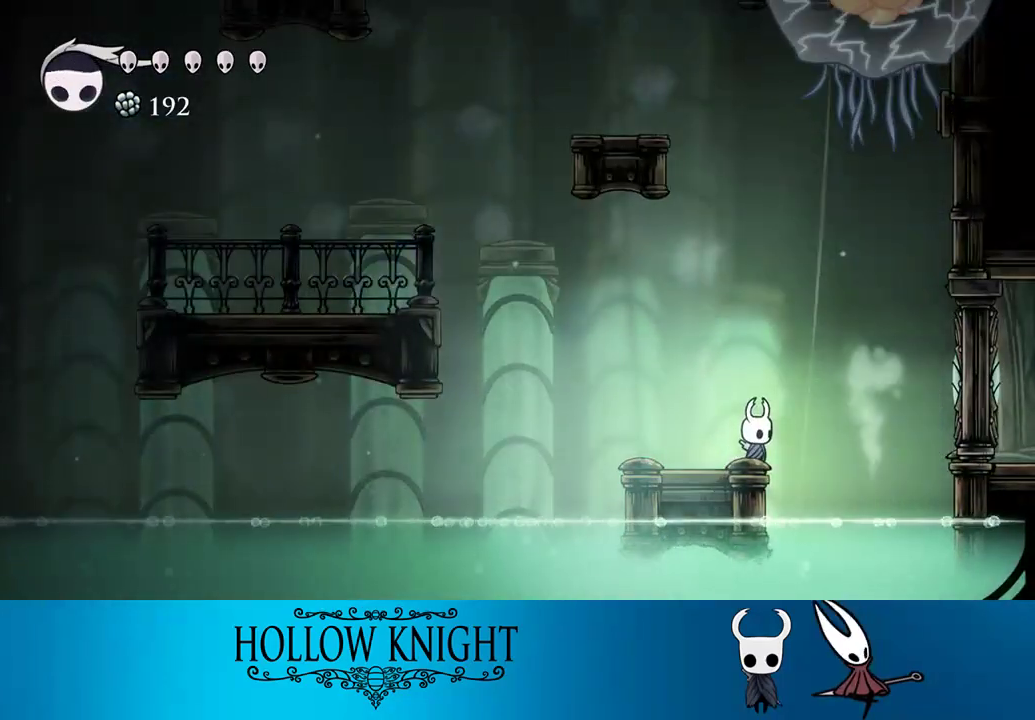
{"buttons": [], "right_stick": "center", "events": []}
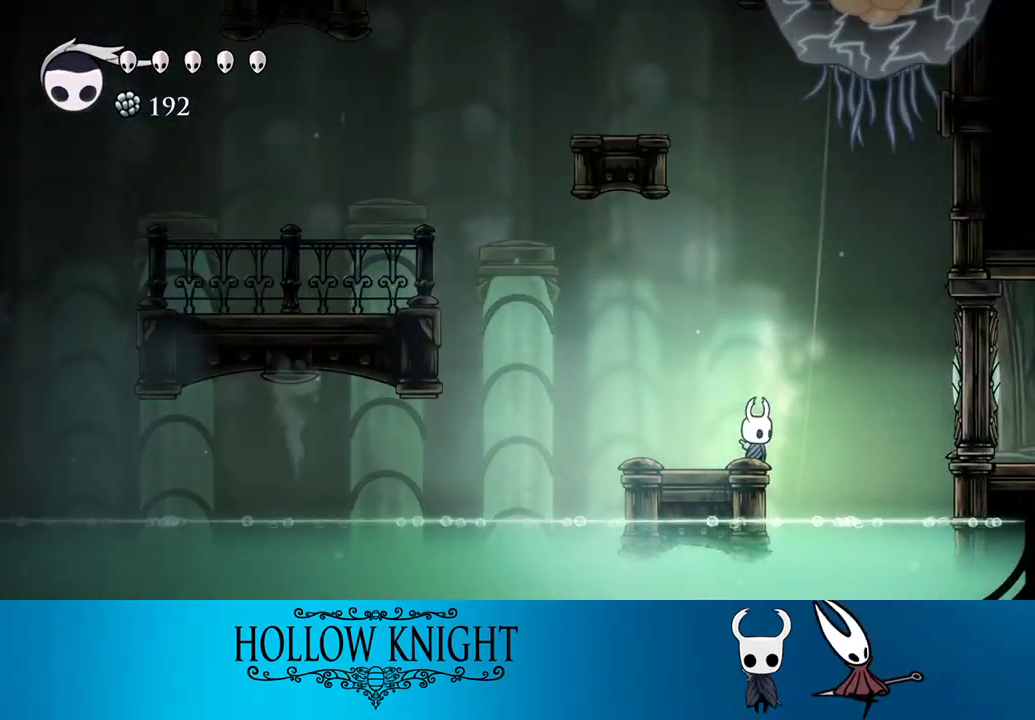
{"buttons": [], "right_stick": "center", "events": []}
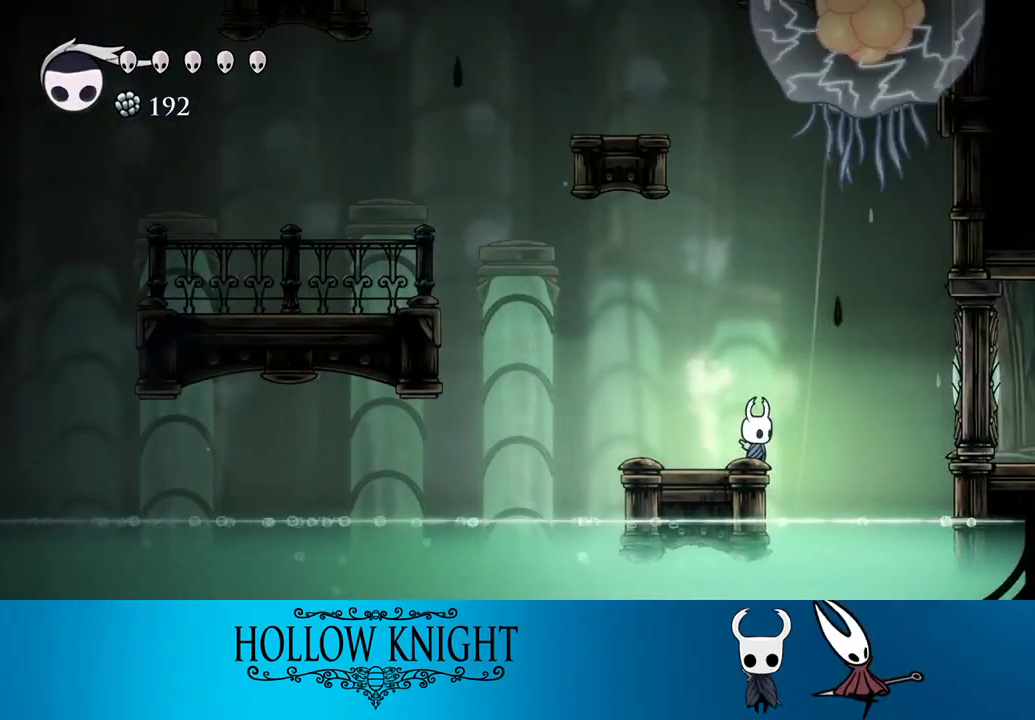
{"buttons": [], "right_stick": "center", "events": []}
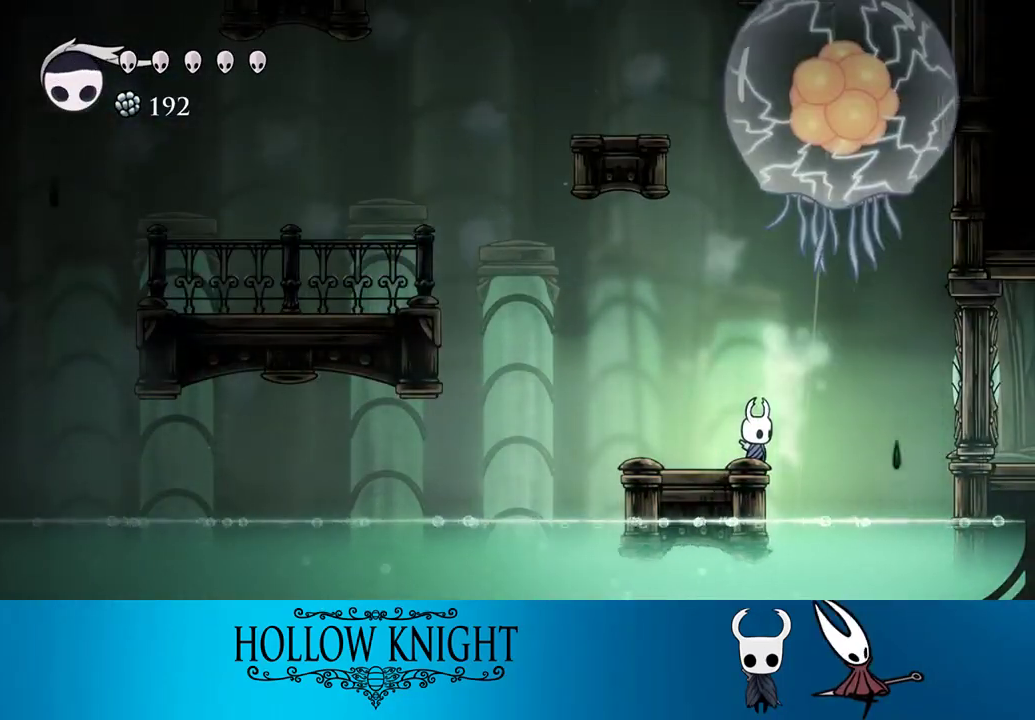
{"buttons": [], "right_stick": "center", "events": []}
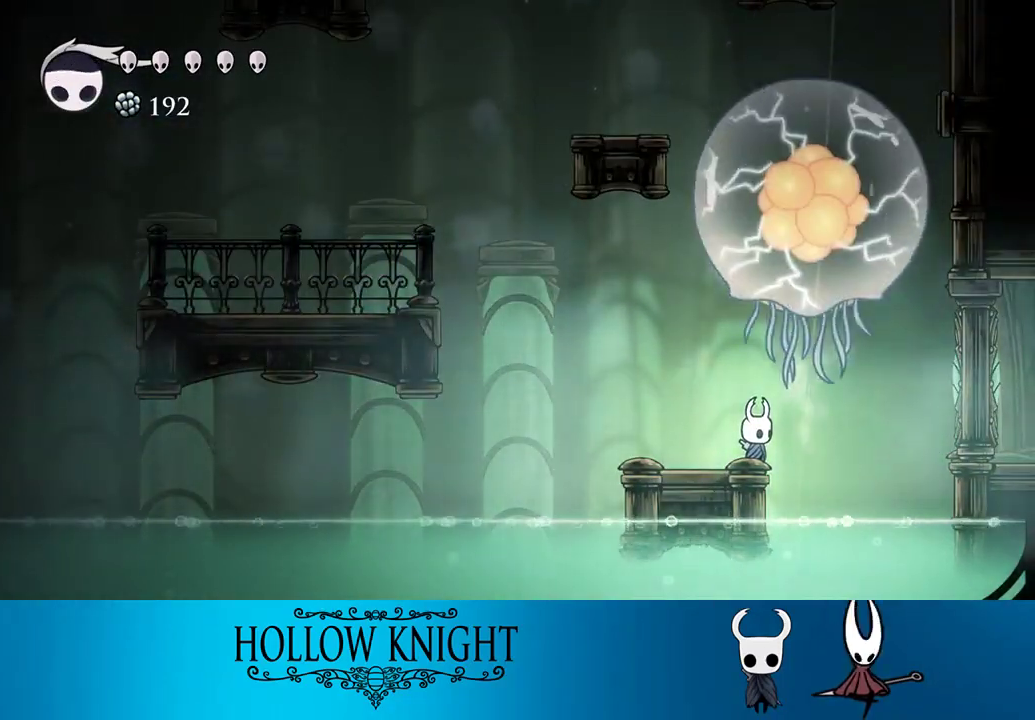
{"buttons": [], "right_stick": "center", "events": []}
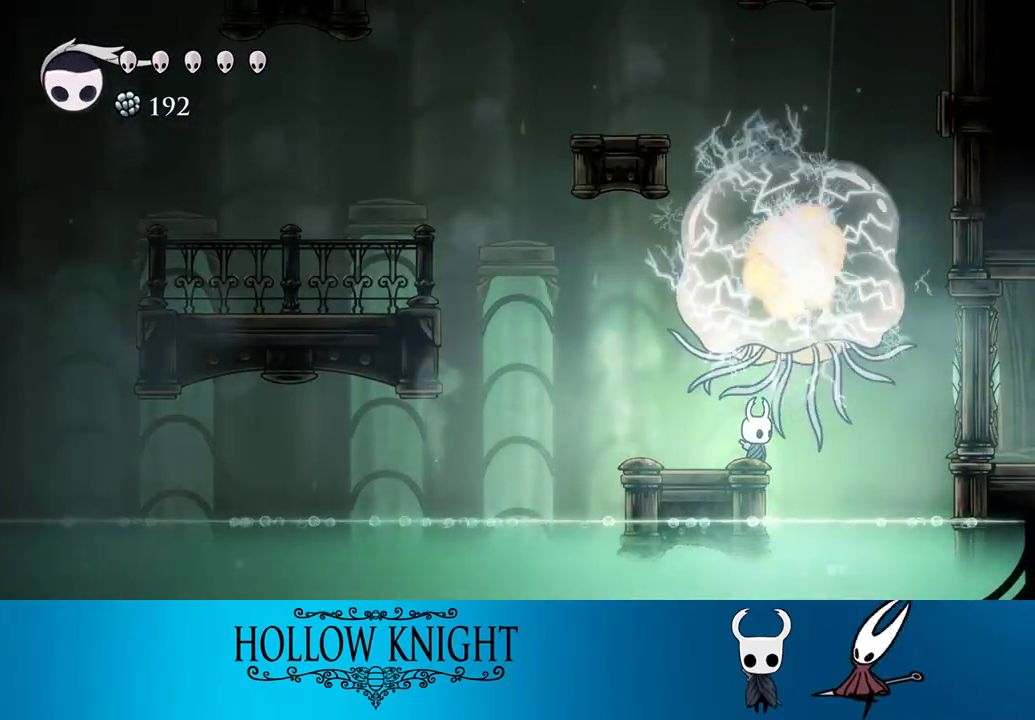
{"buttons": ["DPAD_LEFT"], "right_stick": "center", "events": [[117, "DPAD_LEFT", "down"]]}
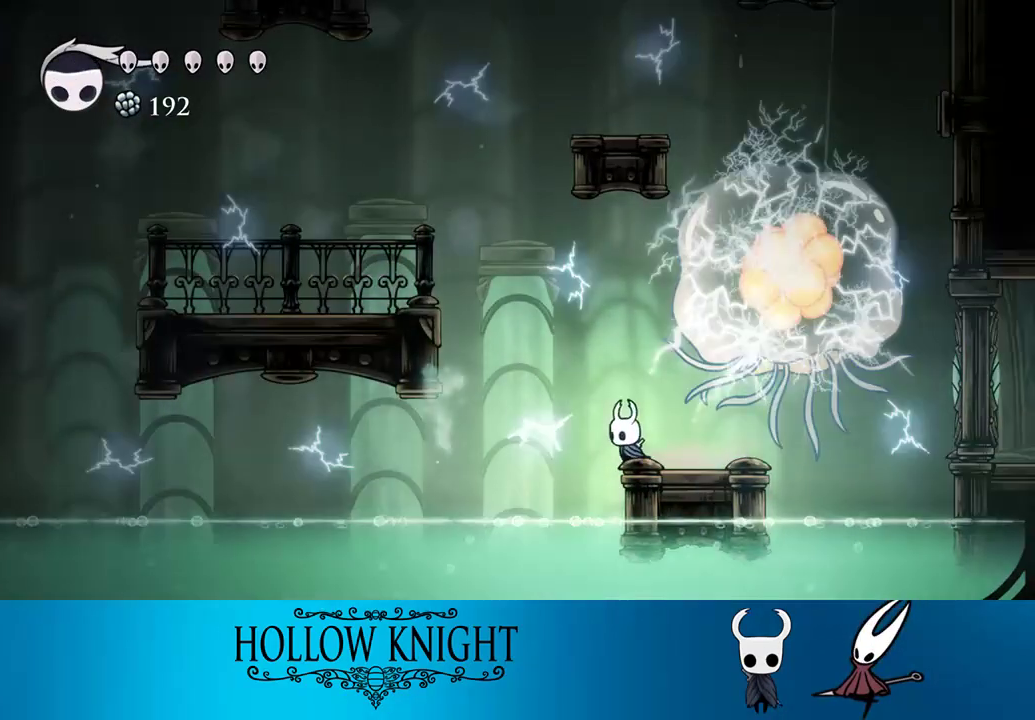
{"buttons": [], "right_stick": "center", "events": [[33, "CROSS", "down"], [33, "DPAD_LEFT", "up"], [200, "CROSS", "up"], [233, "DPAD_RIGHT", "down"], [367, "DPAD_RIGHT", "up"]]}
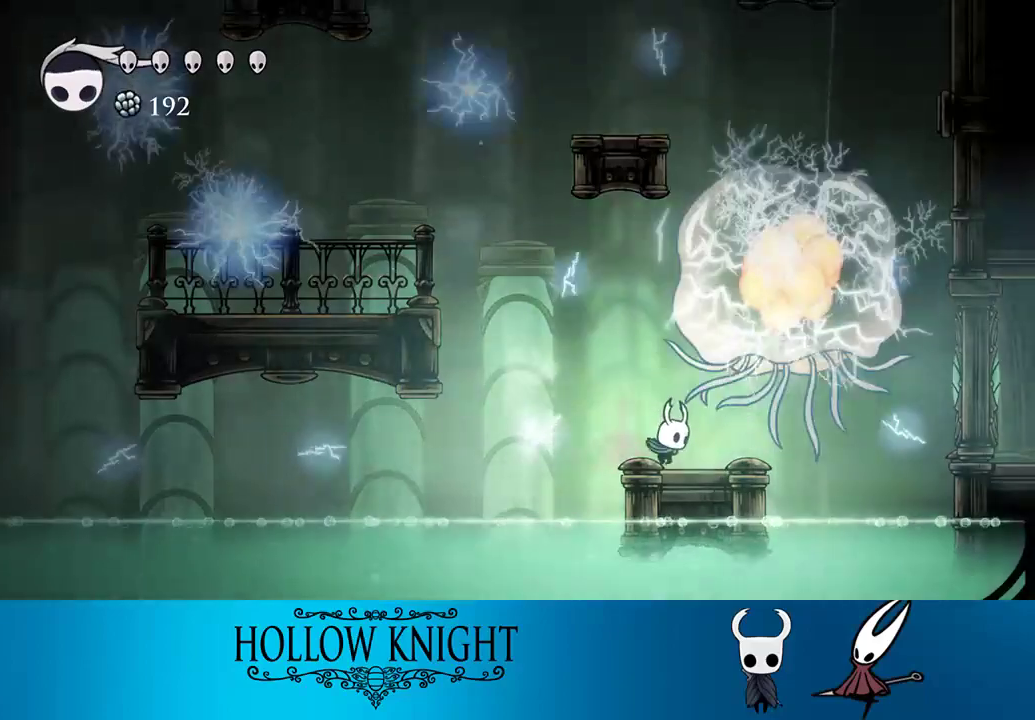
{"buttons": [], "right_stick": "center", "events": [[200, "DPAD_RIGHT", "down"], [267, "DPAD_RIGHT", "up"]]}
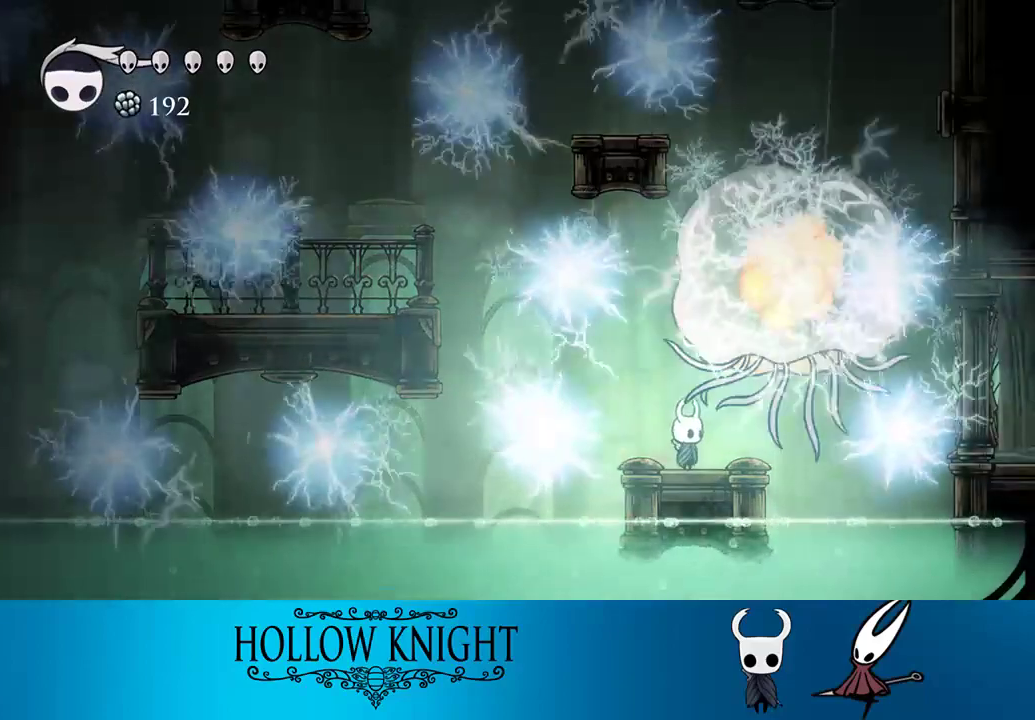
{"buttons": [], "right_stick": "center", "events": [[233, "DPAD_LEFT", "down"], [400, "DPAD_LEFT", "up"]]}
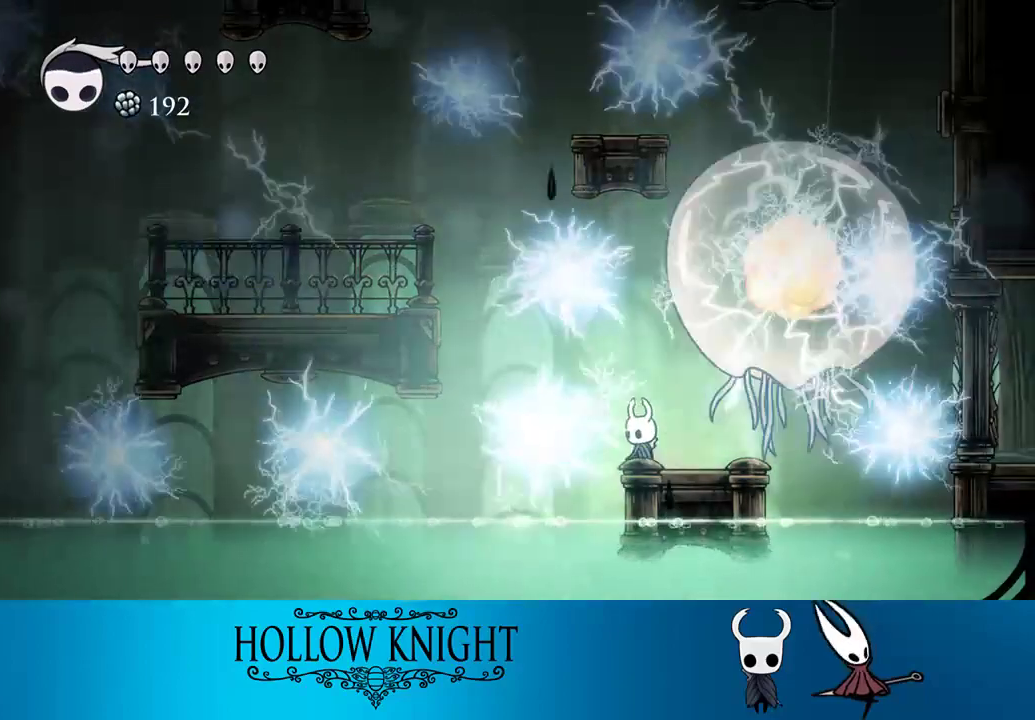
{"buttons": ["CROSS", "DPAD_LEFT"], "right_stick": "center", "events": [[367, "CROSS", "down"], [367, "DPAD_LEFT", "down"]]}
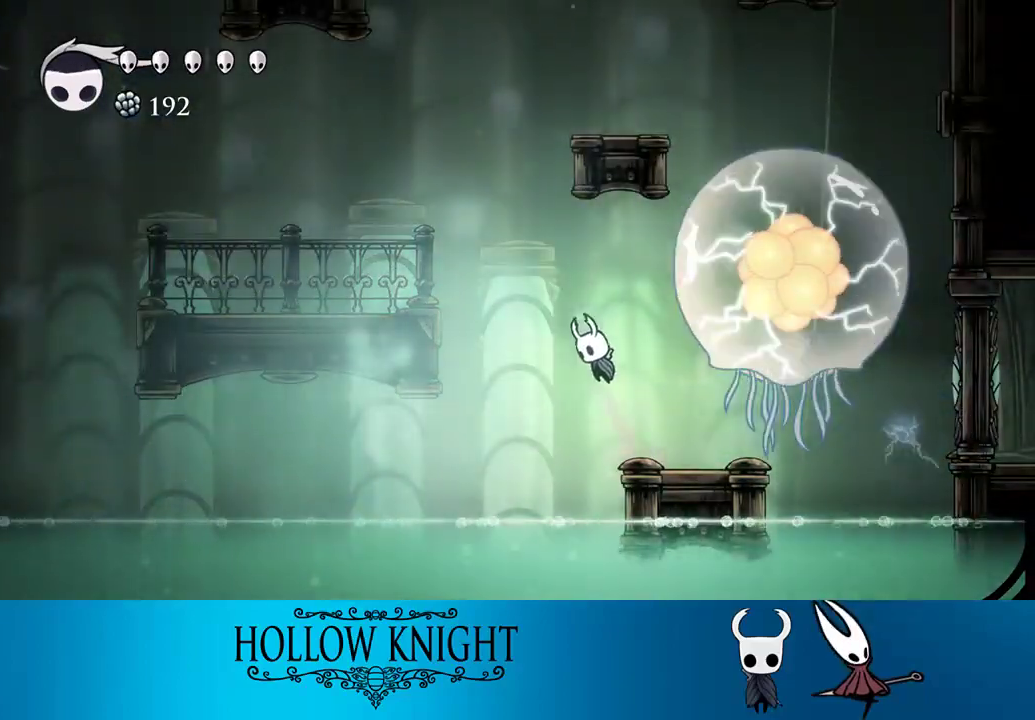
{"buttons": ["DPAD_LEFT"], "right_stick": "center", "events": [[200, "R2", "down"], [233, "CROSS", "up"], [333, "R2", "up"]]}
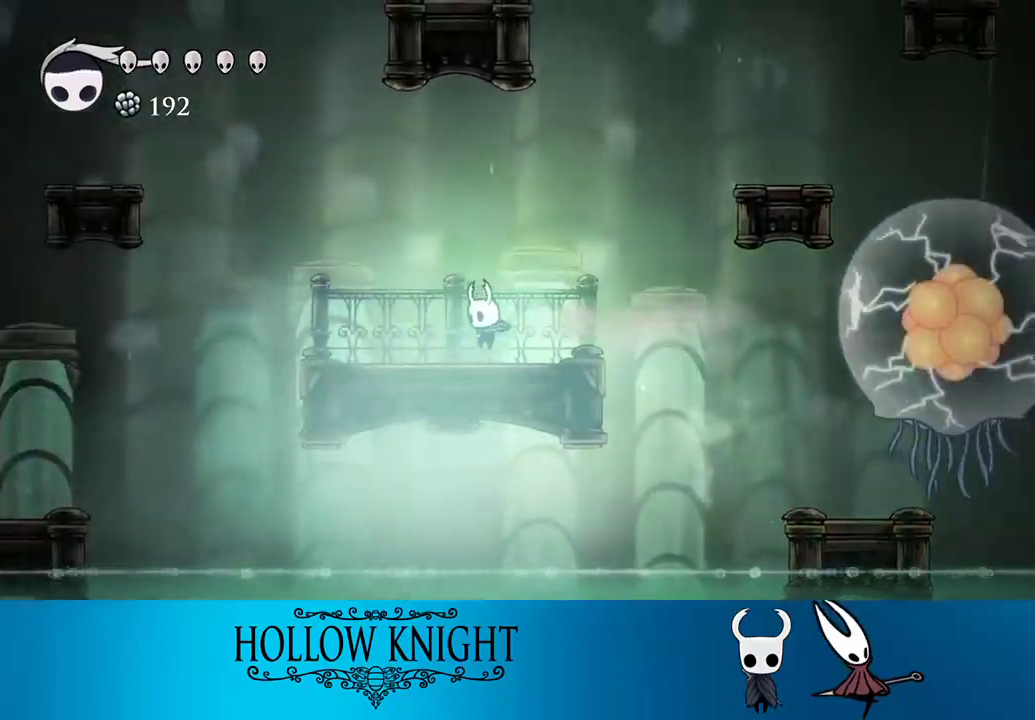
{"buttons": ["TRIANGLE"], "right_stick": "center", "events": [[100, "DPAD_LEFT", "up"], [167, "DPAD_RIGHT", "down"], [433, "TRIANGLE", "down"], [500, "DPAD_RIGHT", "up"]]}
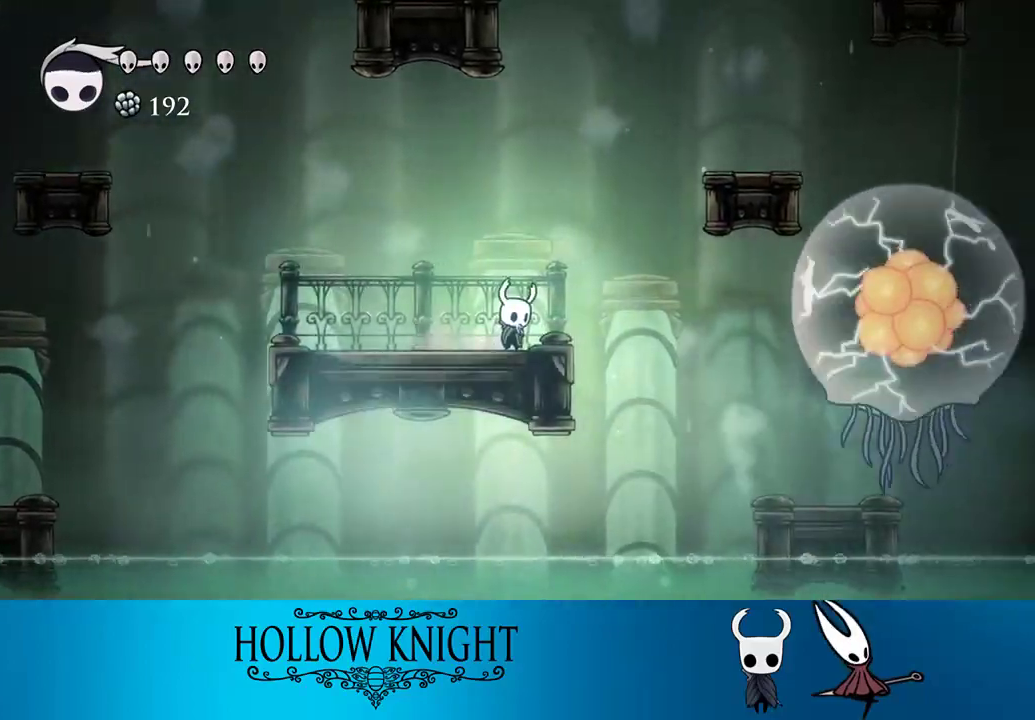
{"buttons": ["TRIANGLE"], "right_stick": "center", "events": []}
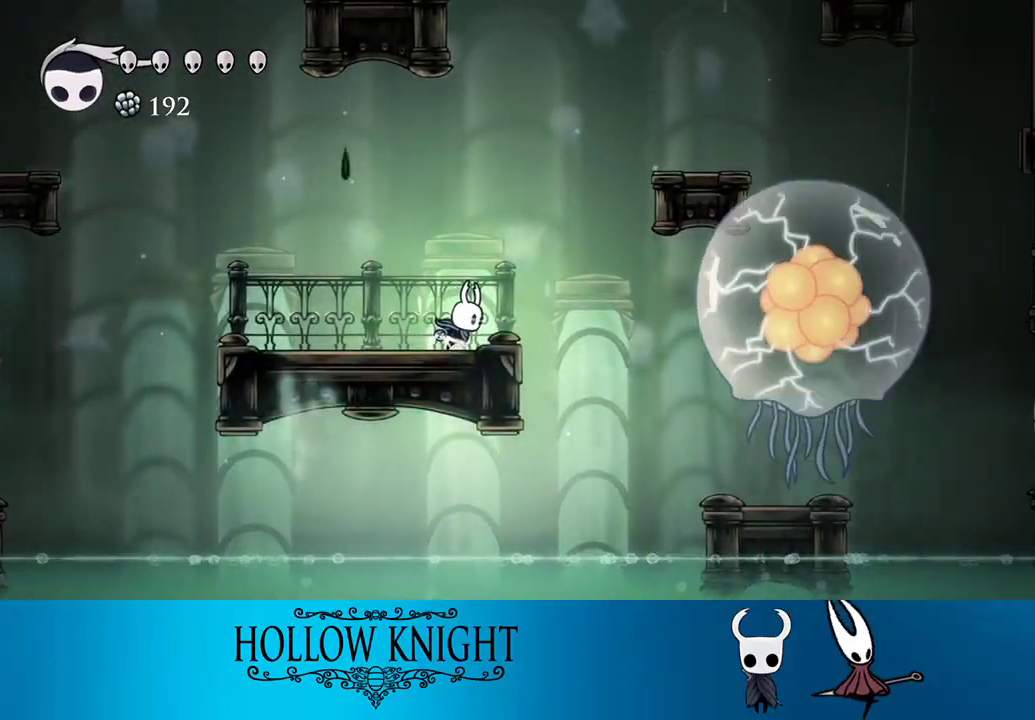
{"buttons": ["TRIANGLE"], "right_stick": "center", "events": []}
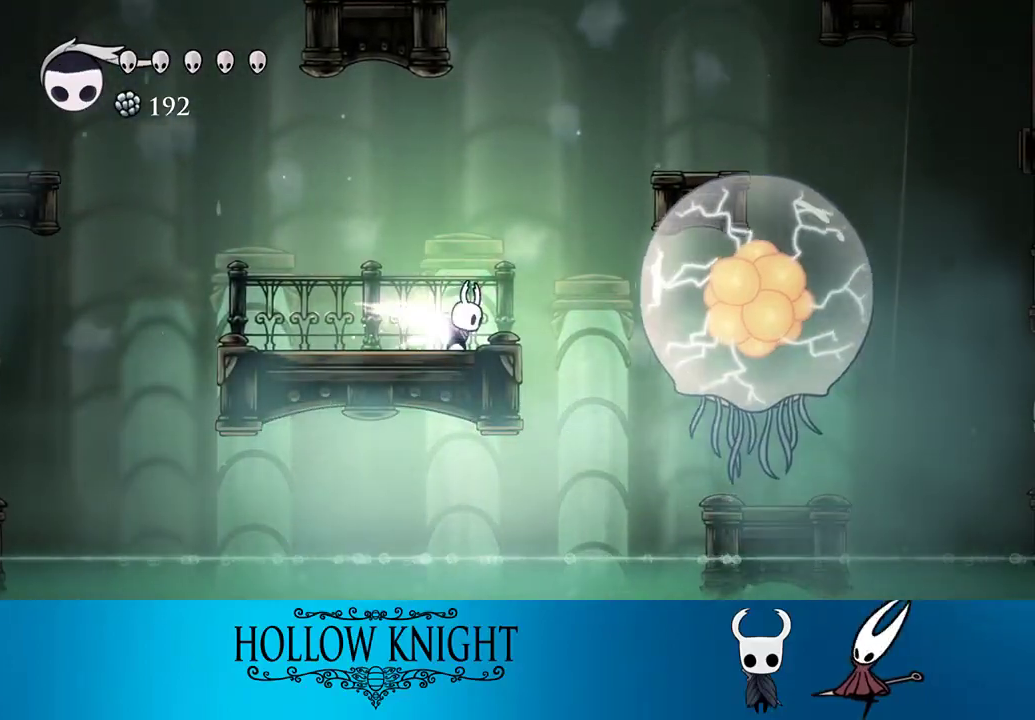
{"buttons": ["TRIANGLE"], "right_stick": "center", "events": []}
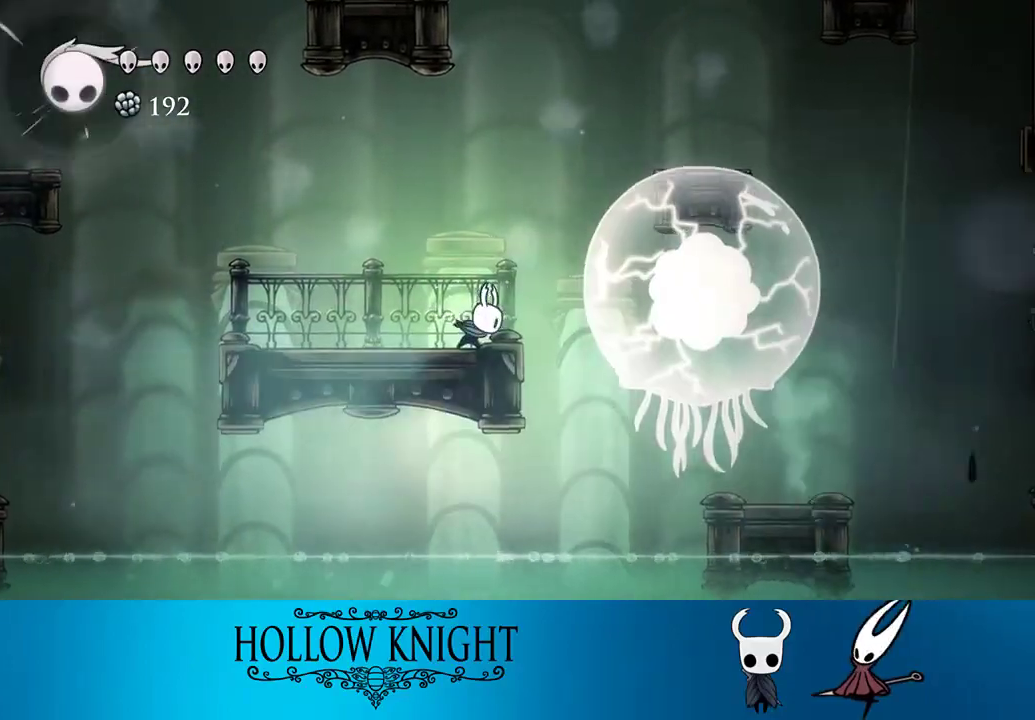
{"buttons": ["DPAD_LEFT"], "right_stick": "center", "events": [[67, "DPAD_LEFT", "down"], [100, "TRIANGLE", "up"], [200, "R2", "down"], [367, "R2", "up"]]}
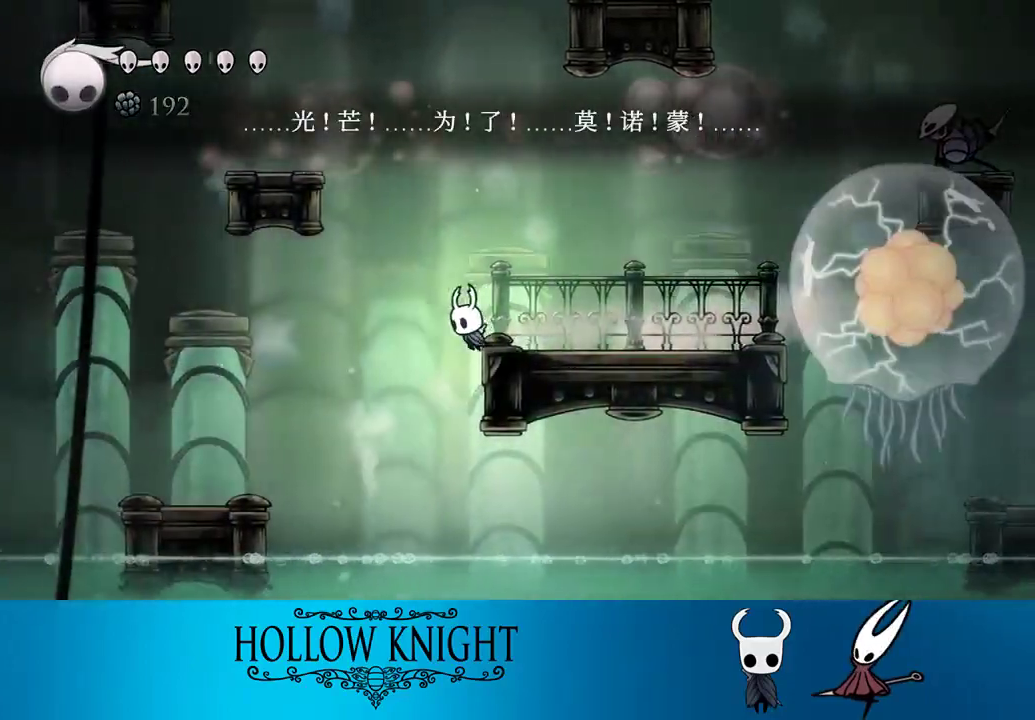
{"buttons": ["DPAD_RIGHT"], "right_stick": "center", "events": [[33, "DPAD_LEFT", "up"], [200, "DPAD_RIGHT", "down"], [333, "CROSS", "down"], [467, "CROSS", "up"]]}
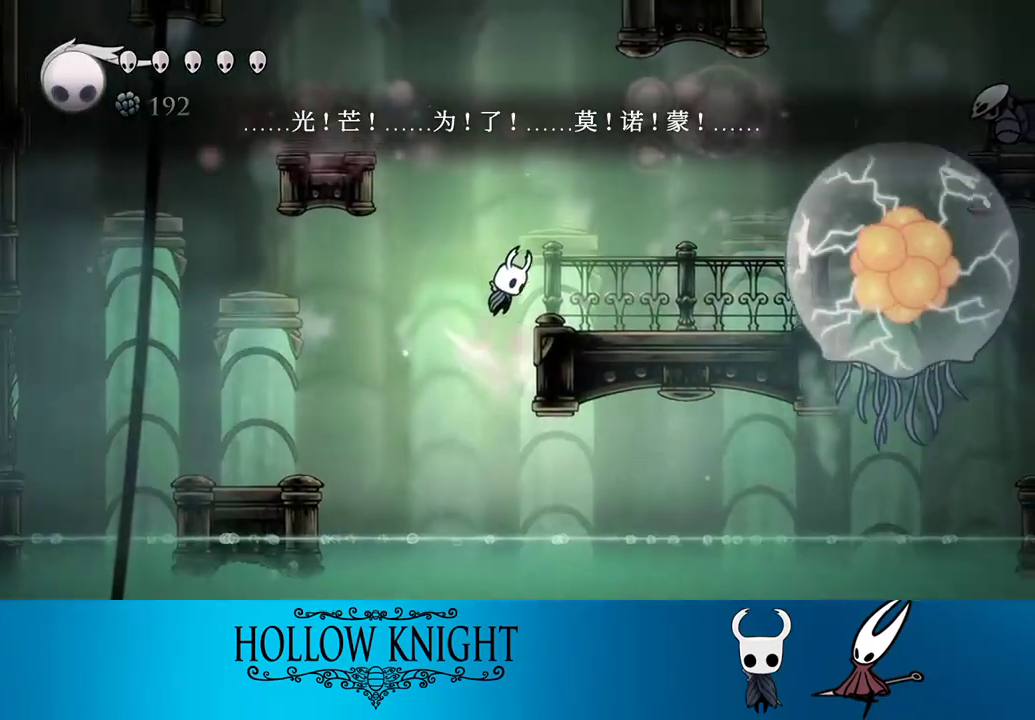
{"buttons": [], "right_stick": "center", "events": [[333, "DPAD_RIGHT", "up"]]}